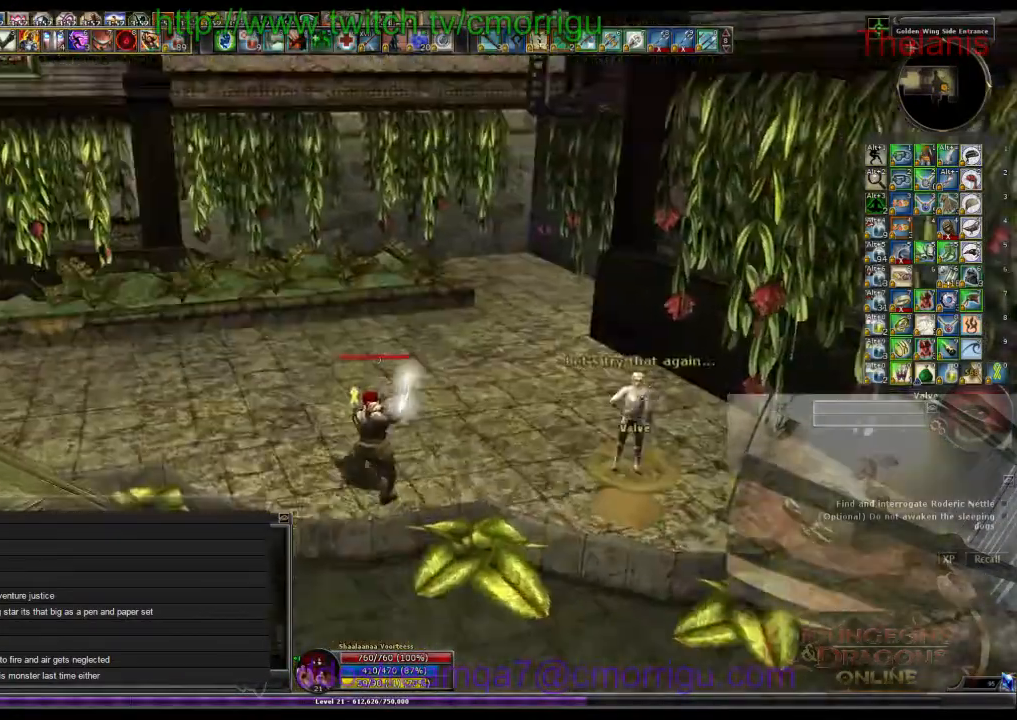
Gameplay with keyboard; each line is a JSON object with the keys held at the frame after it. "events" lists presses ("down") and releases ("up") of ".", "/", "0", "1", "2", "3", "4", "5", "6", "7", "8", "9", "a", "b", "backslash", "backspace", "c", "caps_lock", "comma", "ctrl_l", "ctrl_r", "d", "e", "equals", "escape", "f", "f1", "f10", "f11", "f12", "f2", "f3", "f4", "f5", "f6", "f7", "f8", "f9", "g", "h", "i", "j", "k", "l", "lbracket", "m", "minus", "n", "o", "p", "q", "quote", "r", "rbracket", "return", "s", "semicolon", "shift_l", "shift_r", "space", "t", "tab", "tilde", "u", "v", "w", "x", "y" and "z" between this image and that frame as [ms after this image, input, new state], when the widget could be followed in between. No other keys are recorded. Mouse input is not recorded.
{"keys": ["a", "w"], "events": [[333, "a", "down"], [467, "w", "down"]]}
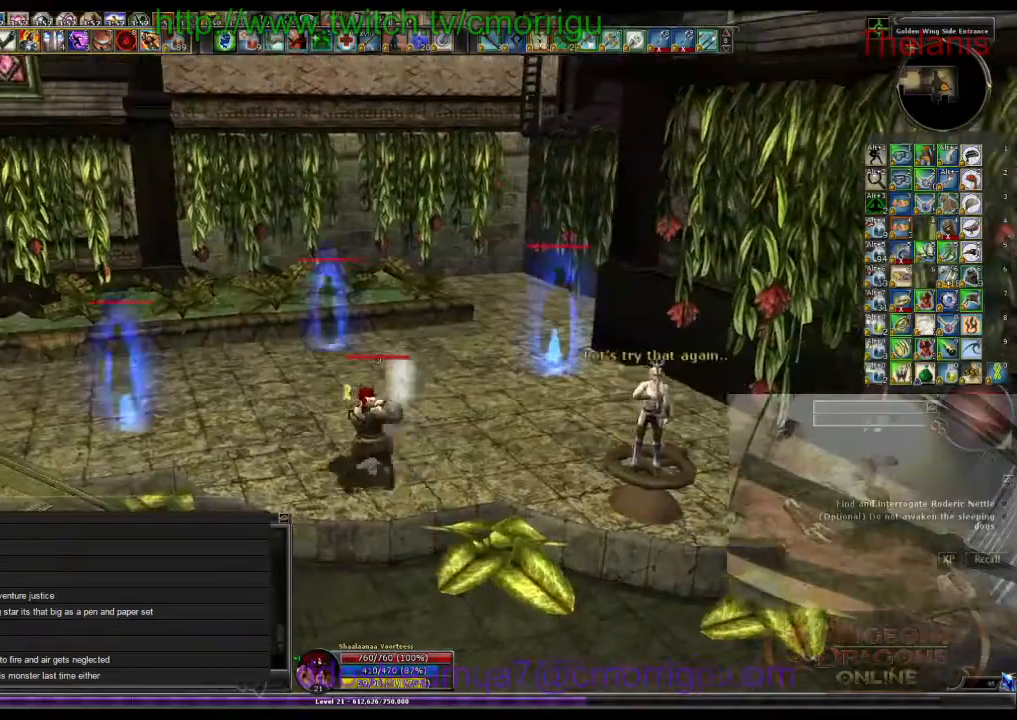
{"keys": ["w"], "events": [[300, "a", "up"]]}
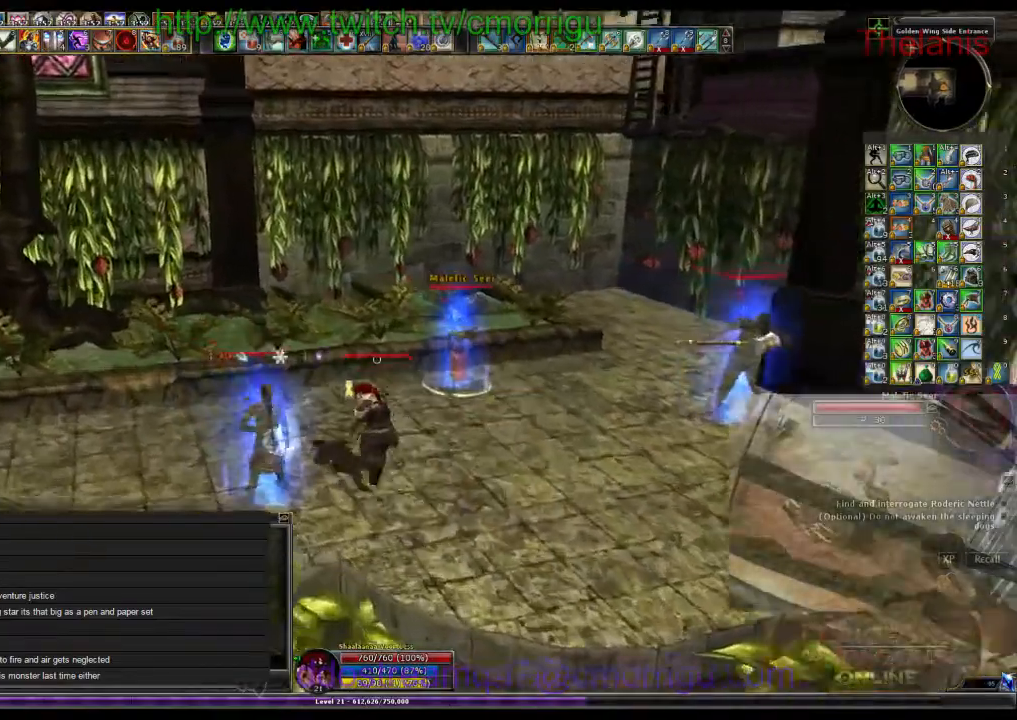
{"keys": [], "events": [[33, "d", "down"], [200, "w", "up"], [267, "d", "up"]]}
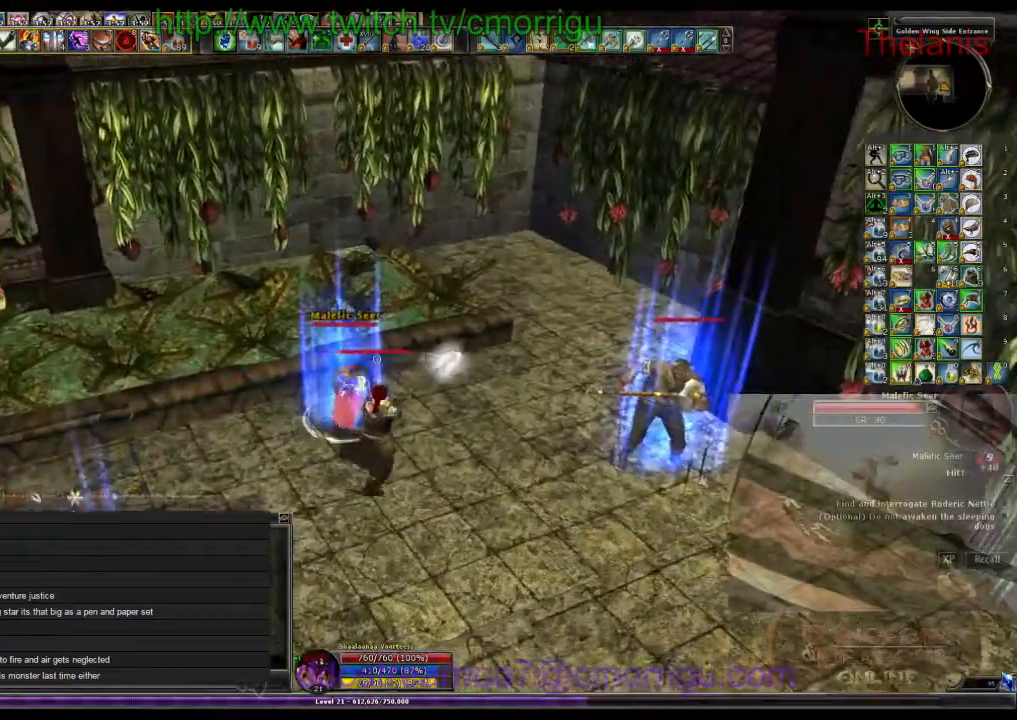
{"keys": [], "events": [[100, "1", "down"], [267, "1", "up"]]}
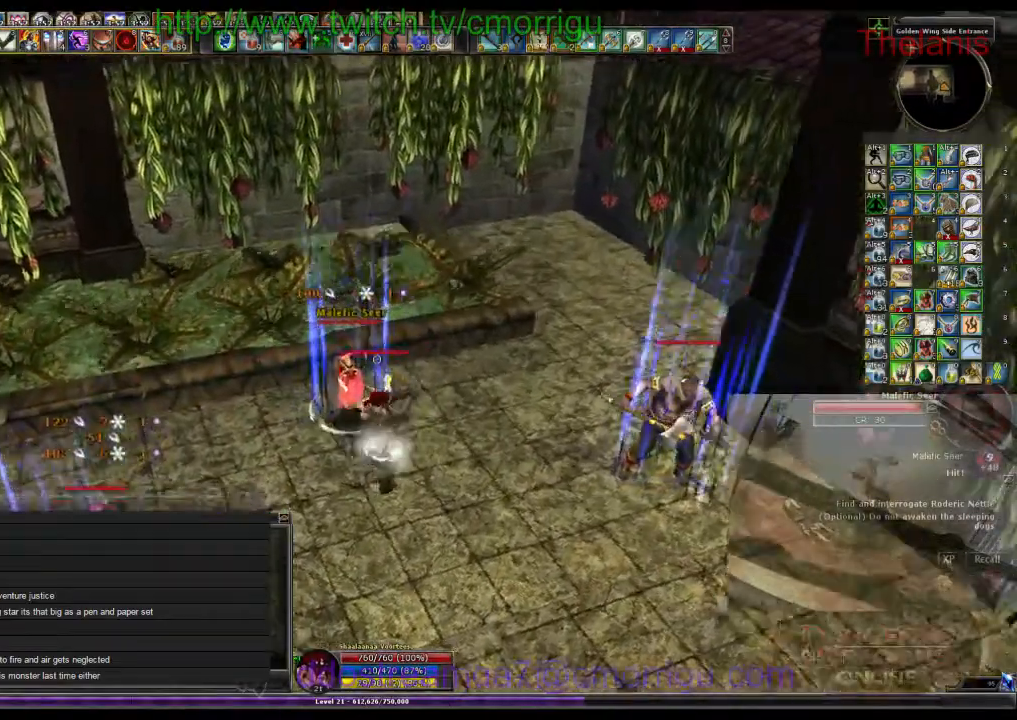
{"keys": ["w"], "events": [[100, "2", "down"], [267, "2", "up"], [467, "w", "down"]]}
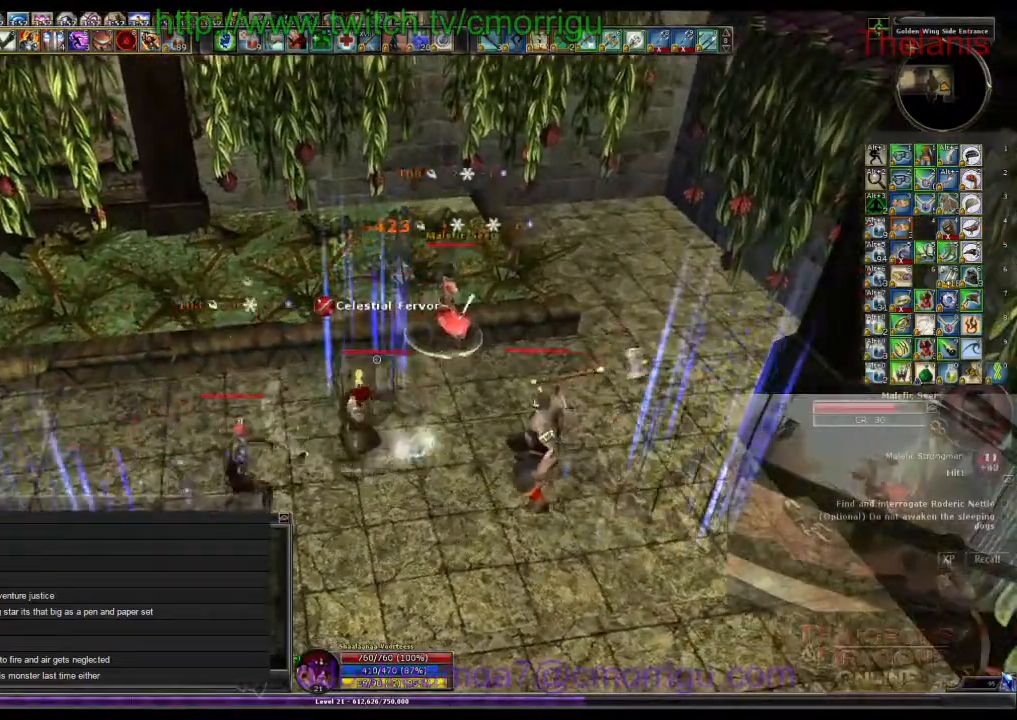
{"keys": ["d", "w"], "events": [[67, "d", "down"]]}
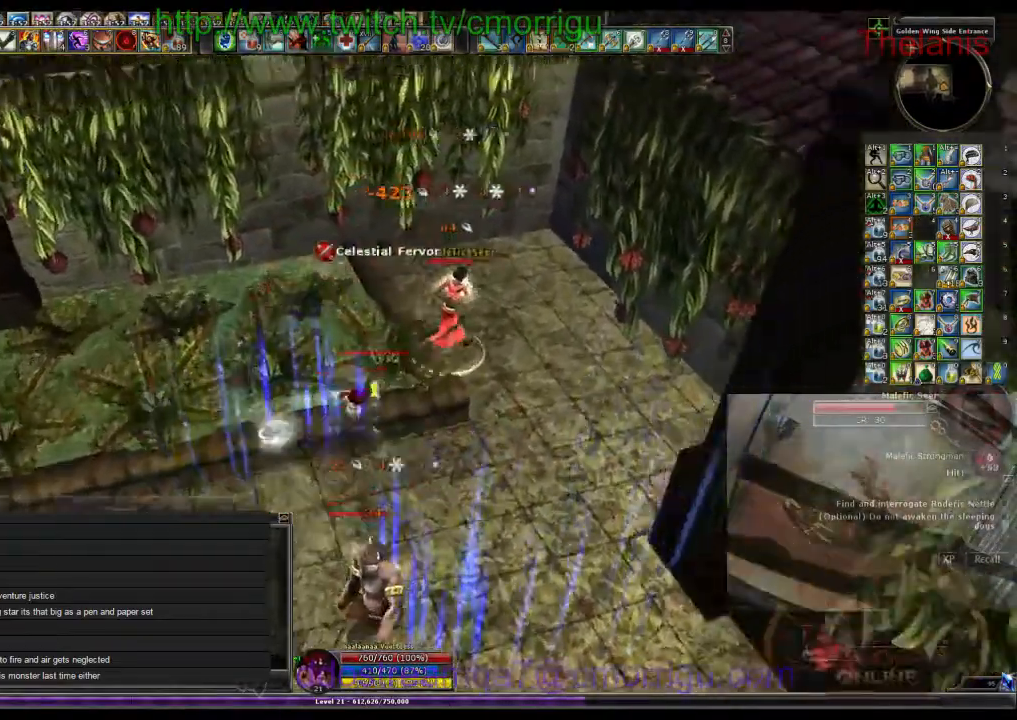
{"keys": [], "events": [[133, "d", "up"], [233, "w", "up"]]}
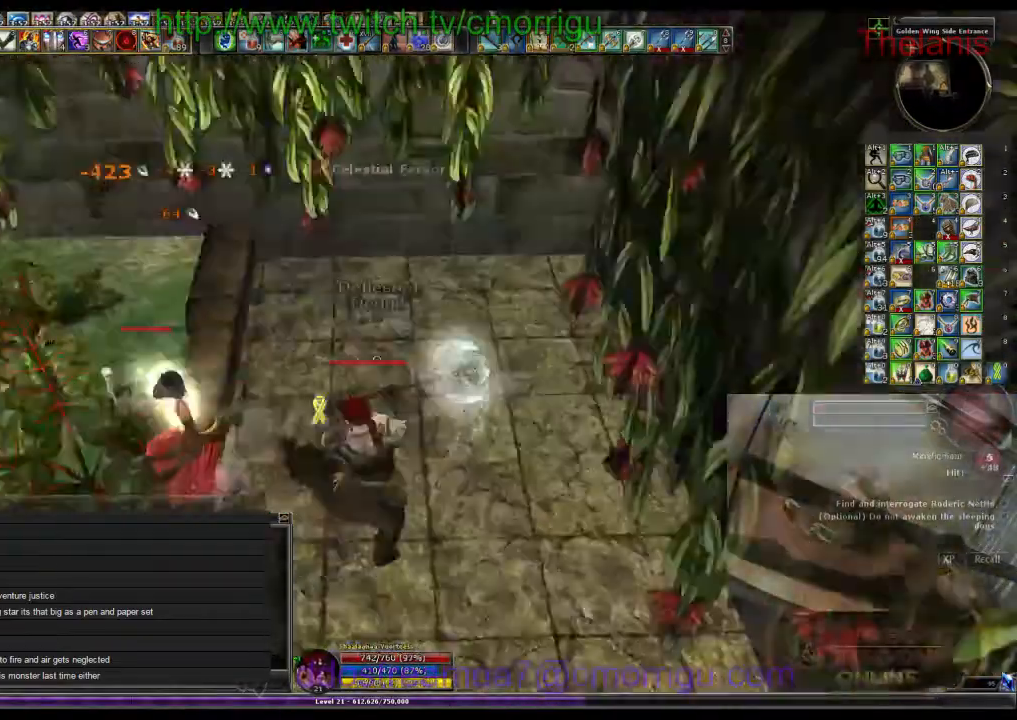
{"keys": ["3"], "events": [[433, "3", "down"]]}
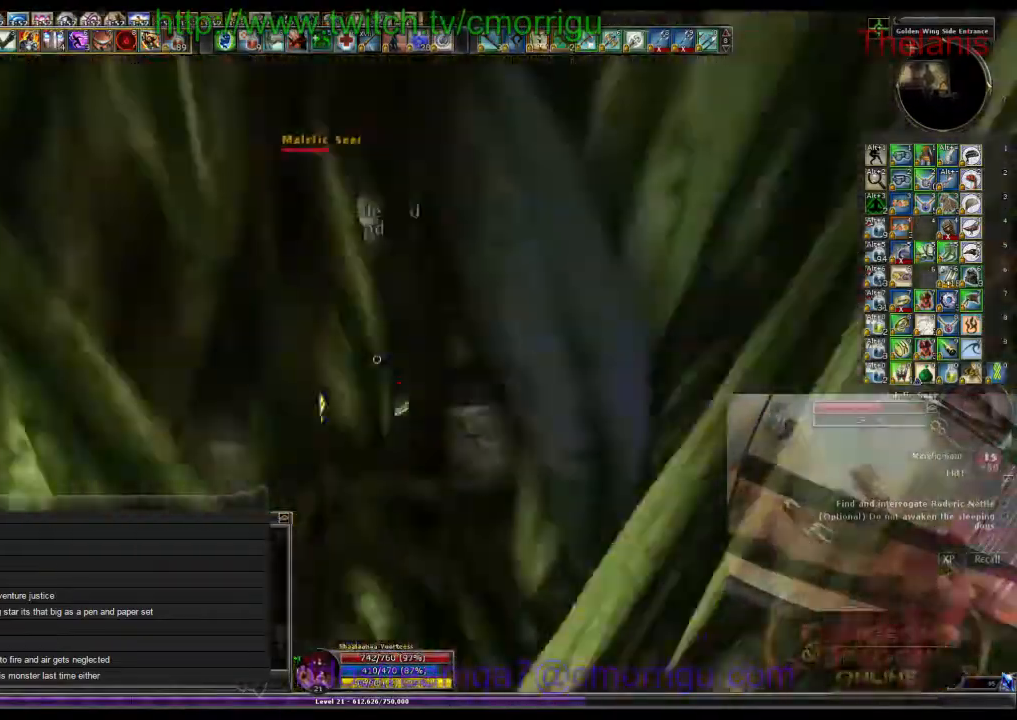
{"keys": ["w"], "events": [[100, "3", "up"], [367, "w", "down"]]}
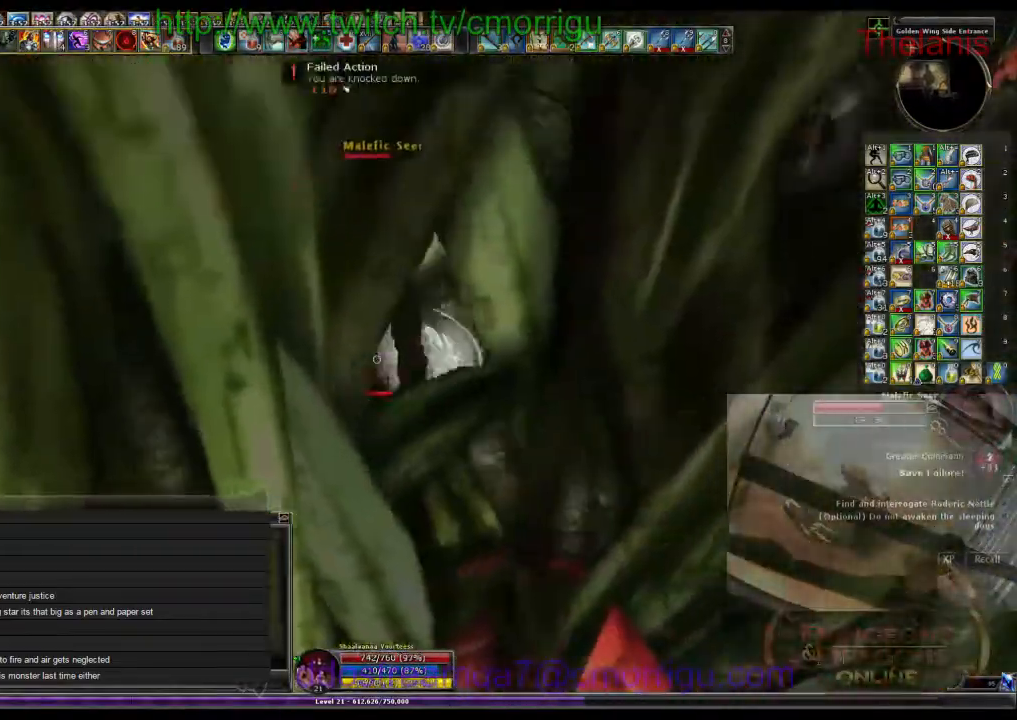
{"keys": [], "events": [[67, "w", "up"]]}
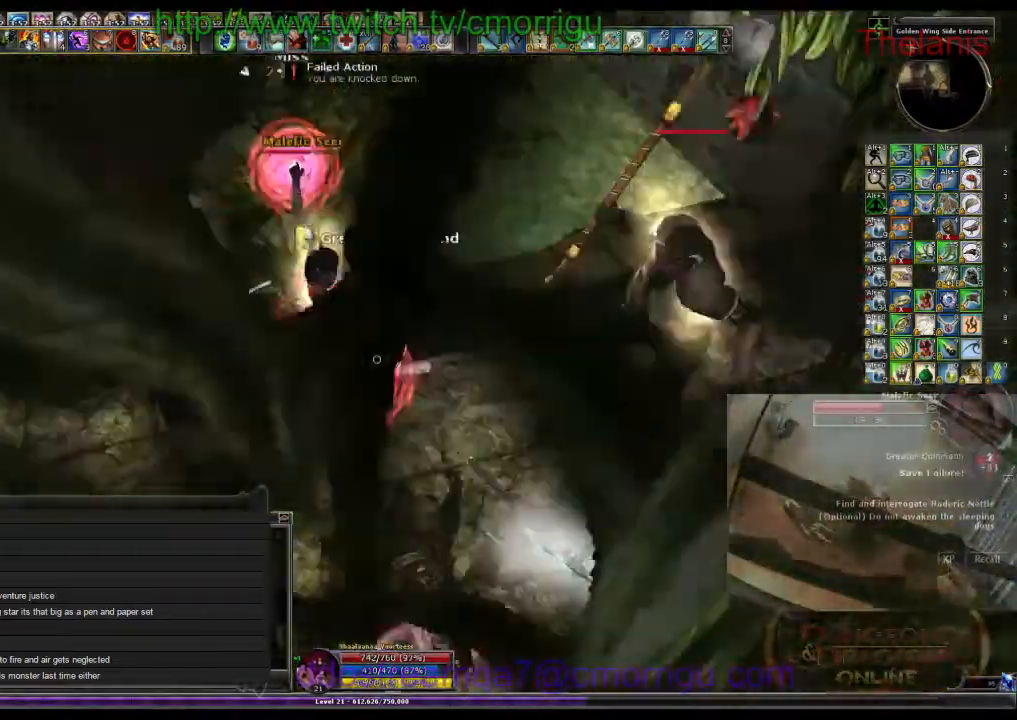
{"keys": [], "events": [[100, "a", "down"], [300, "1", "down"], [333, "a", "up"], [500, "1", "up"]]}
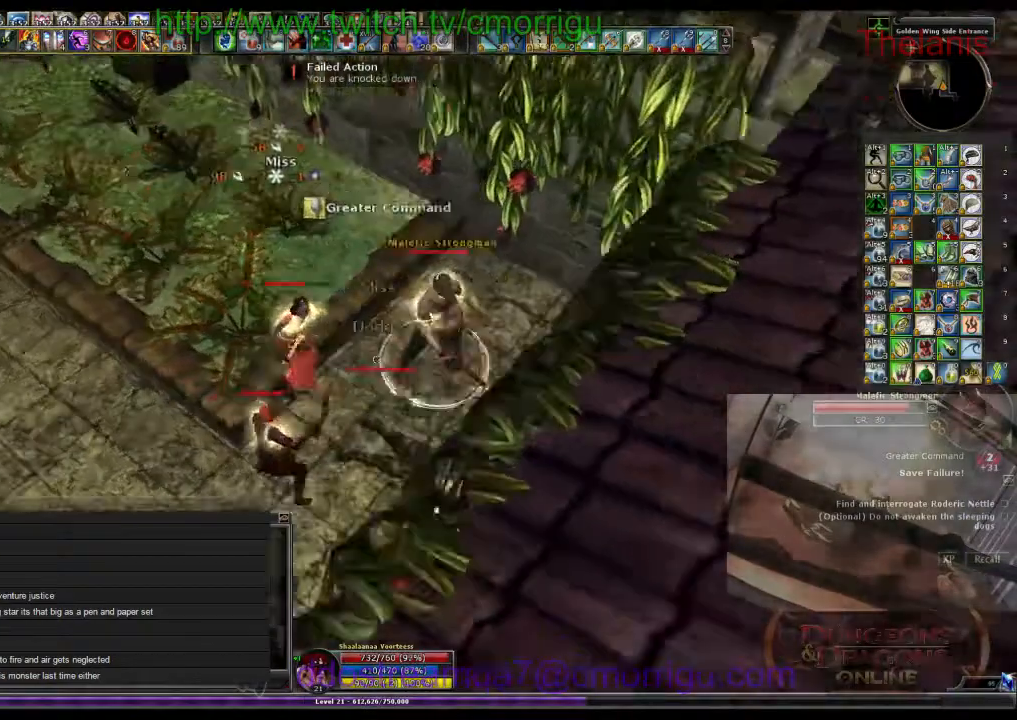
{"keys": [], "events": []}
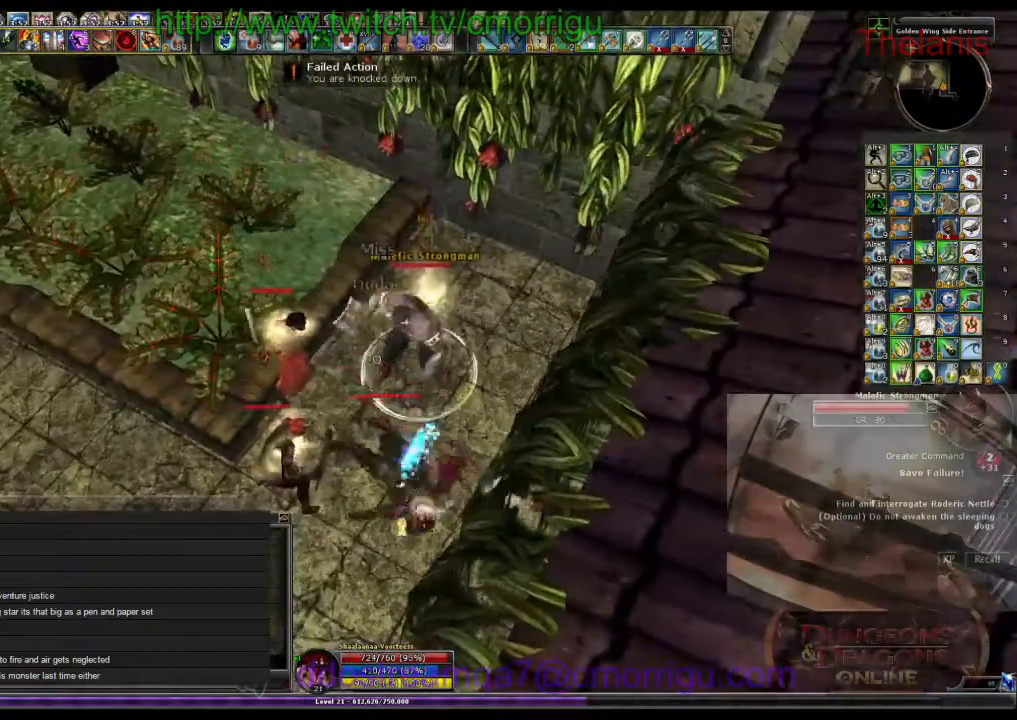
{"keys": [], "events": []}
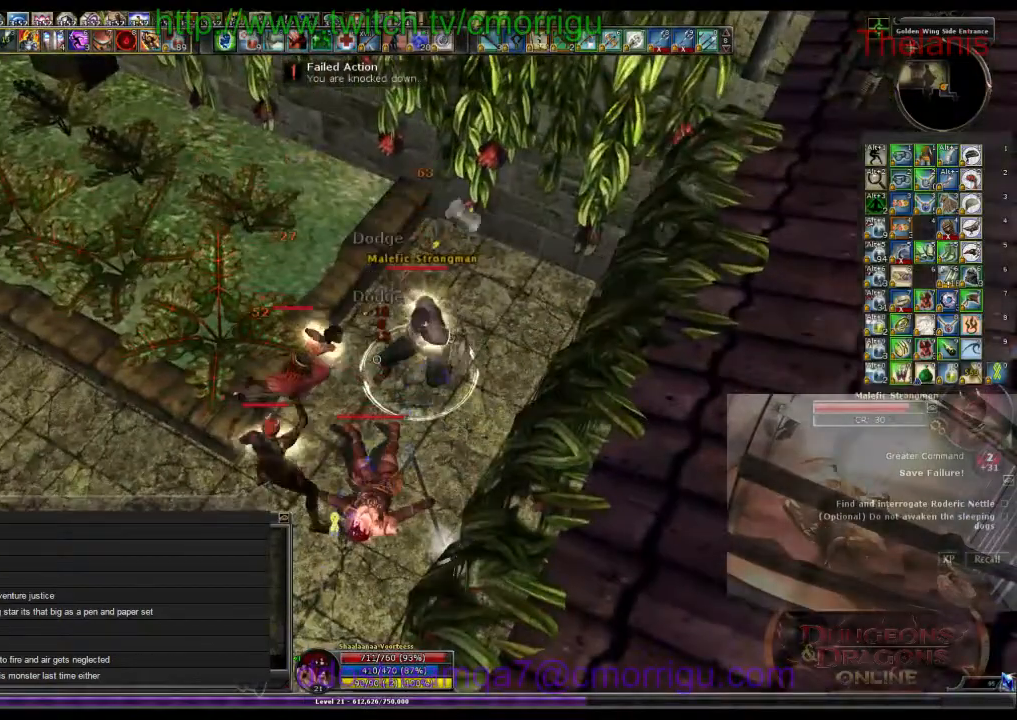
{"keys": [], "events": []}
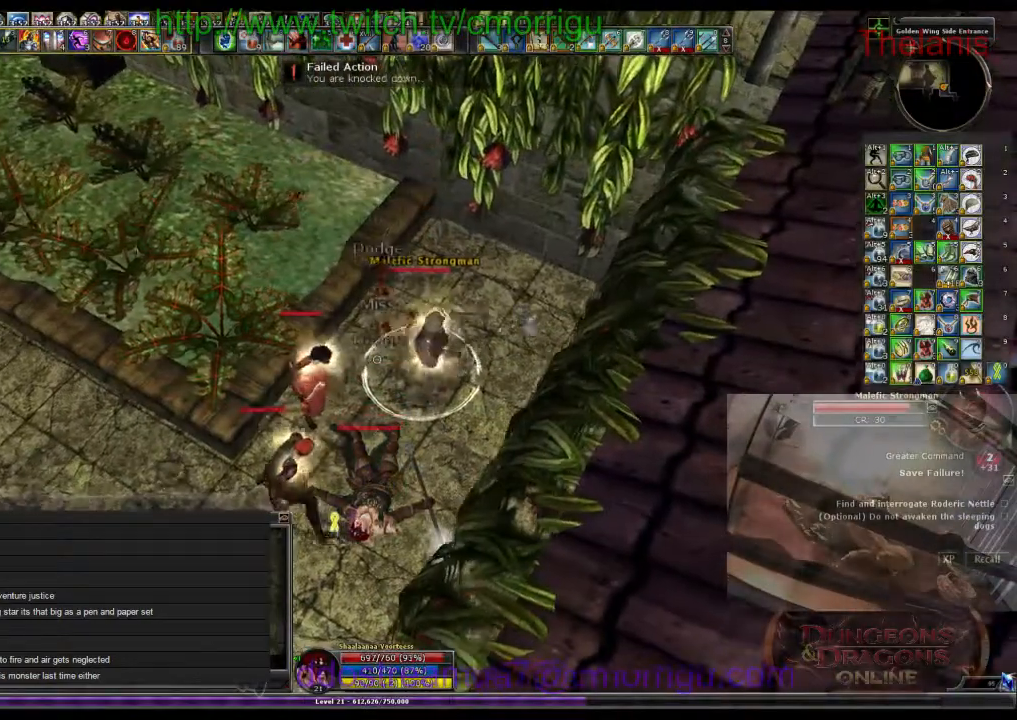
{"keys": ["a"], "events": [[467, "a", "down"]]}
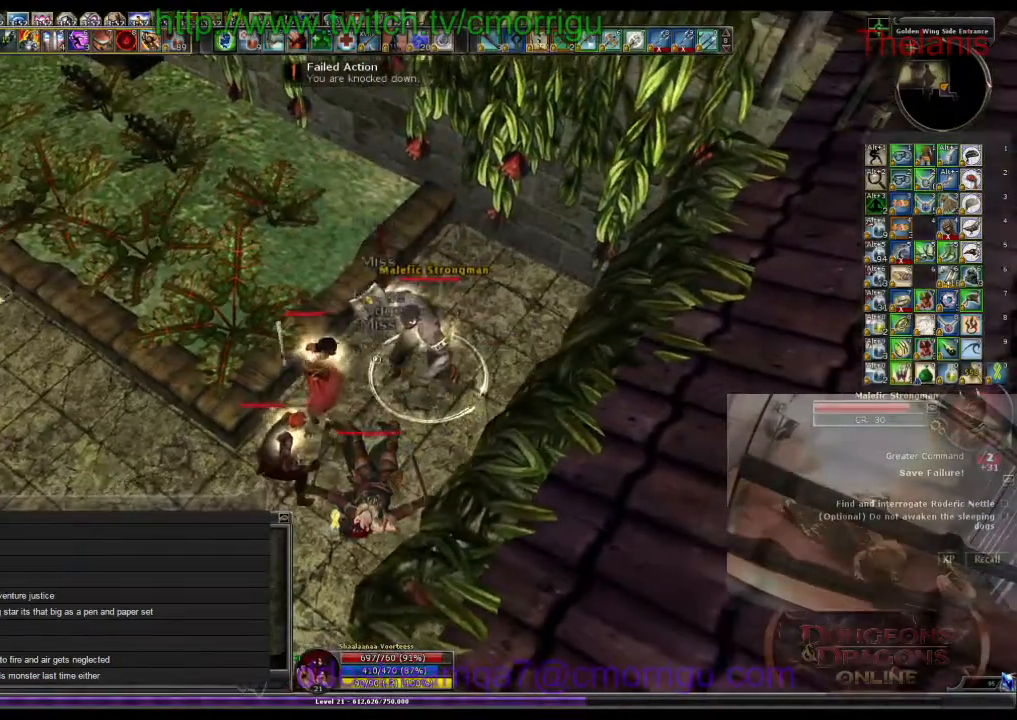
{"keys": [], "events": [[400, "a", "up"]]}
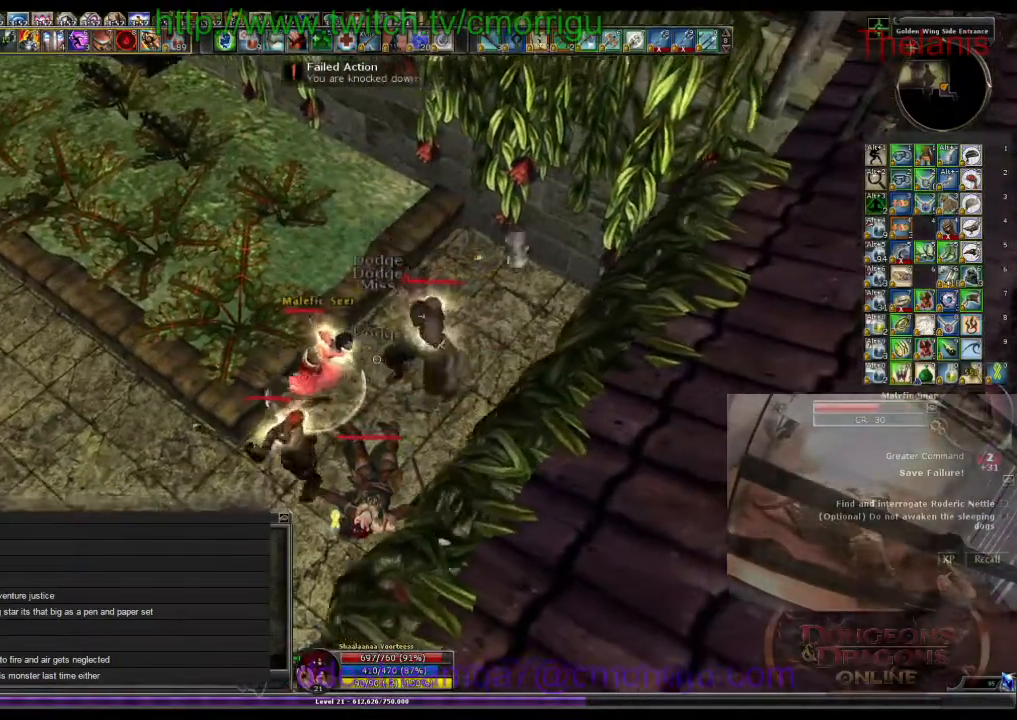
{"keys": ["w"], "events": [[200, "w", "down"]]}
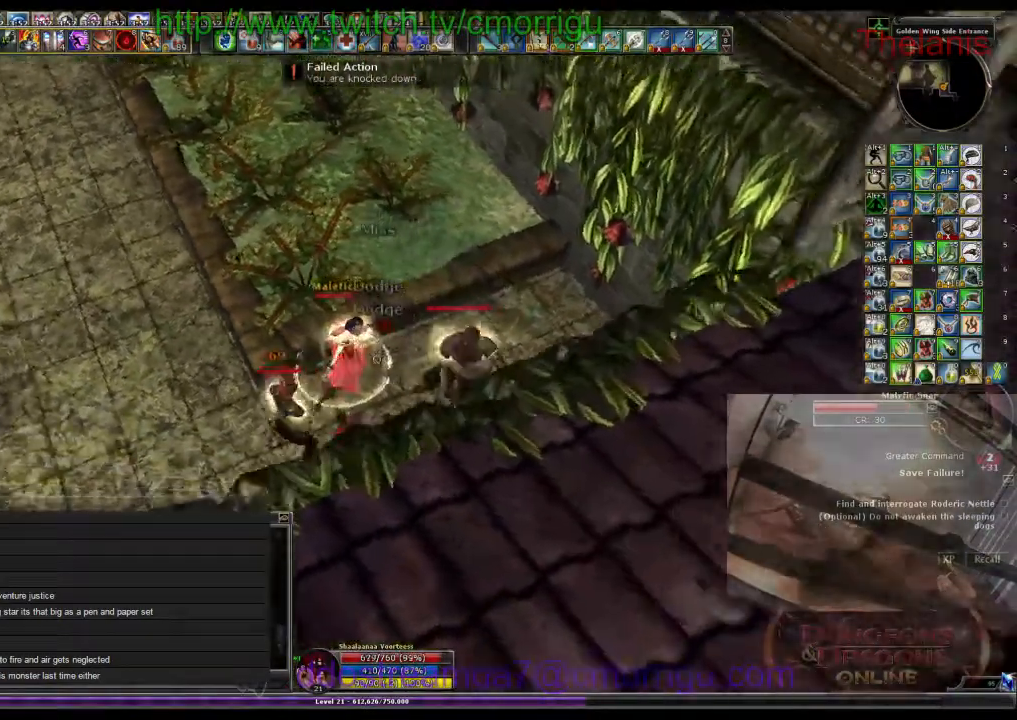
{"keys": [], "events": [[133, "w", "up"]]}
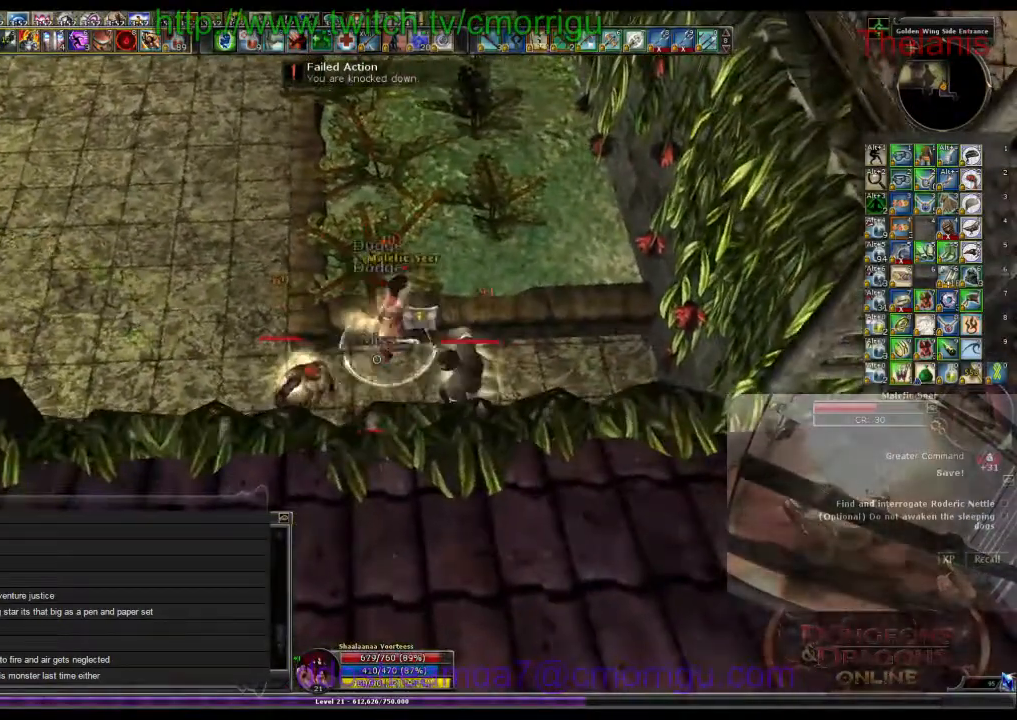
{"keys": ["w"], "events": [[67, "w", "down"]]}
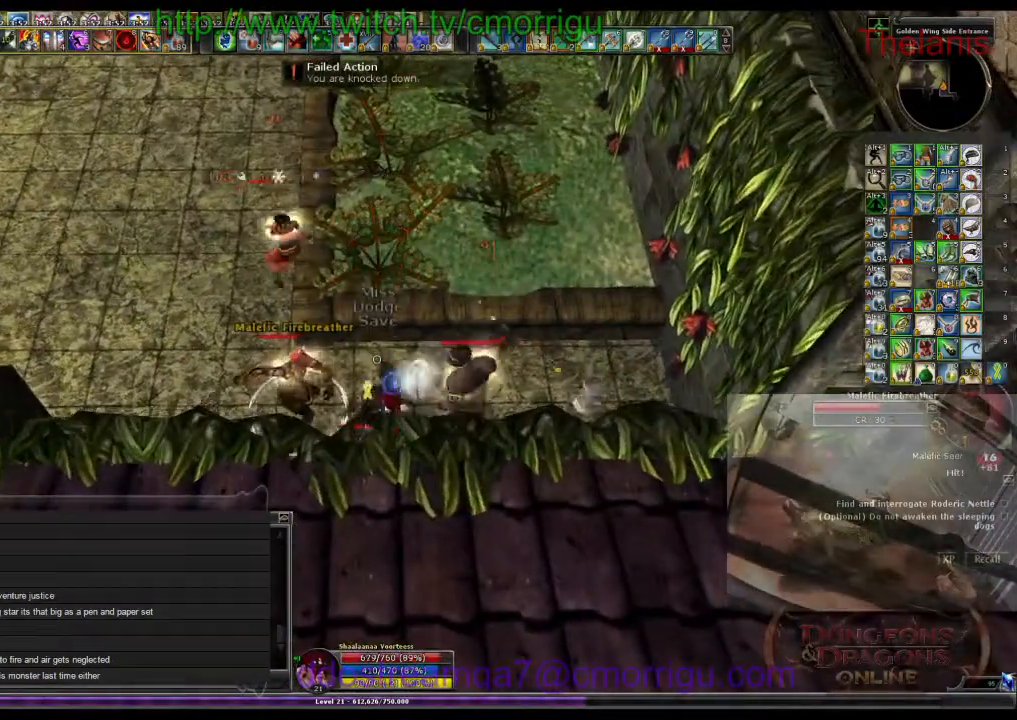
{"keys": ["w"], "events": [[233, "w", "up"], [433, "w", "down"]]}
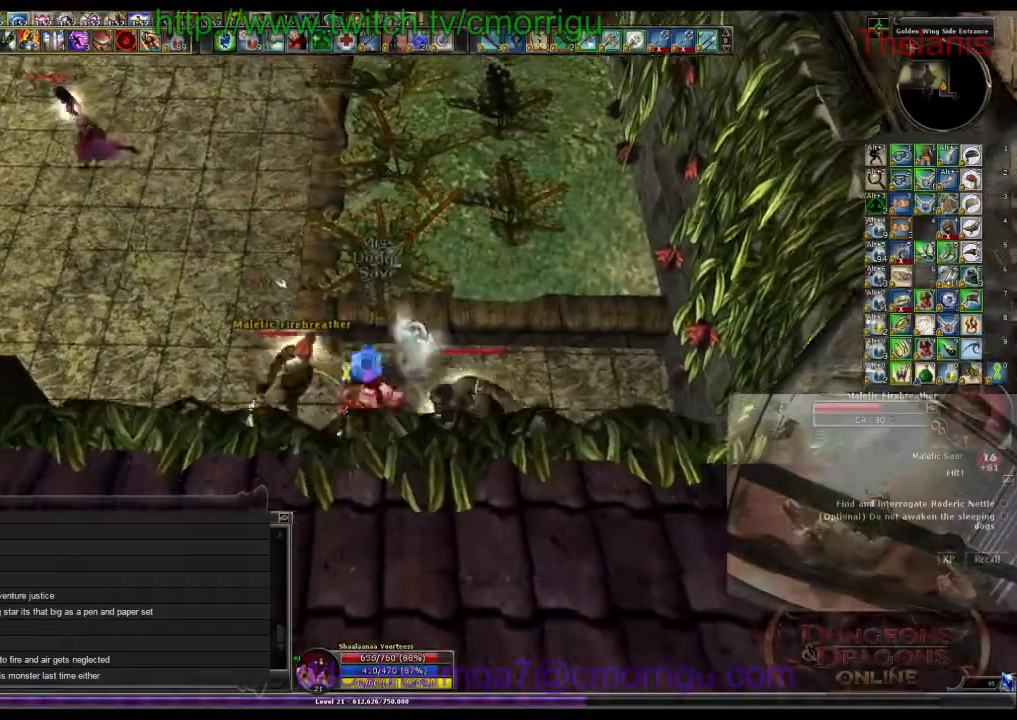
{"keys": ["w"], "events": []}
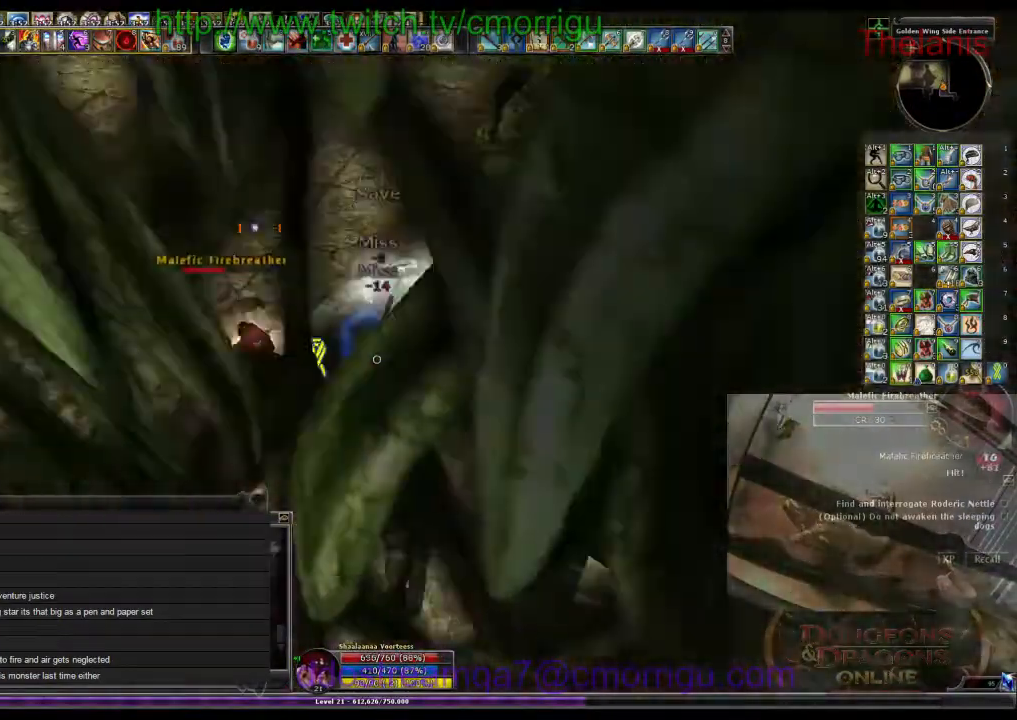
{"keys": ["space", "w"], "events": [[300, "space", "down"]]}
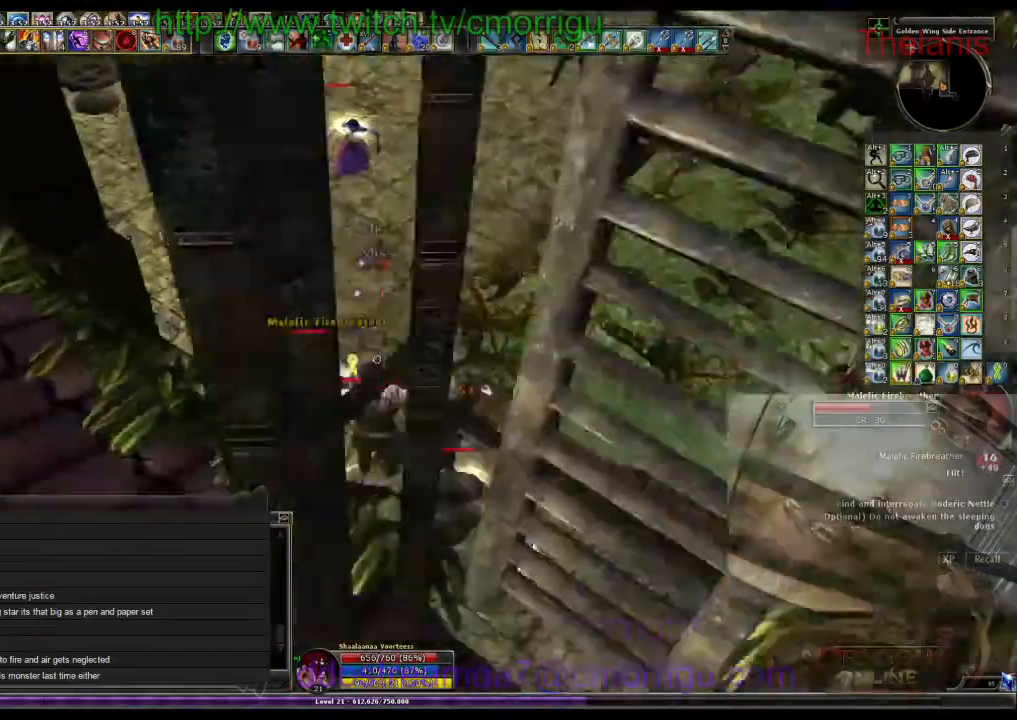
{"keys": ["w"], "events": [[33, "space", "up"]]}
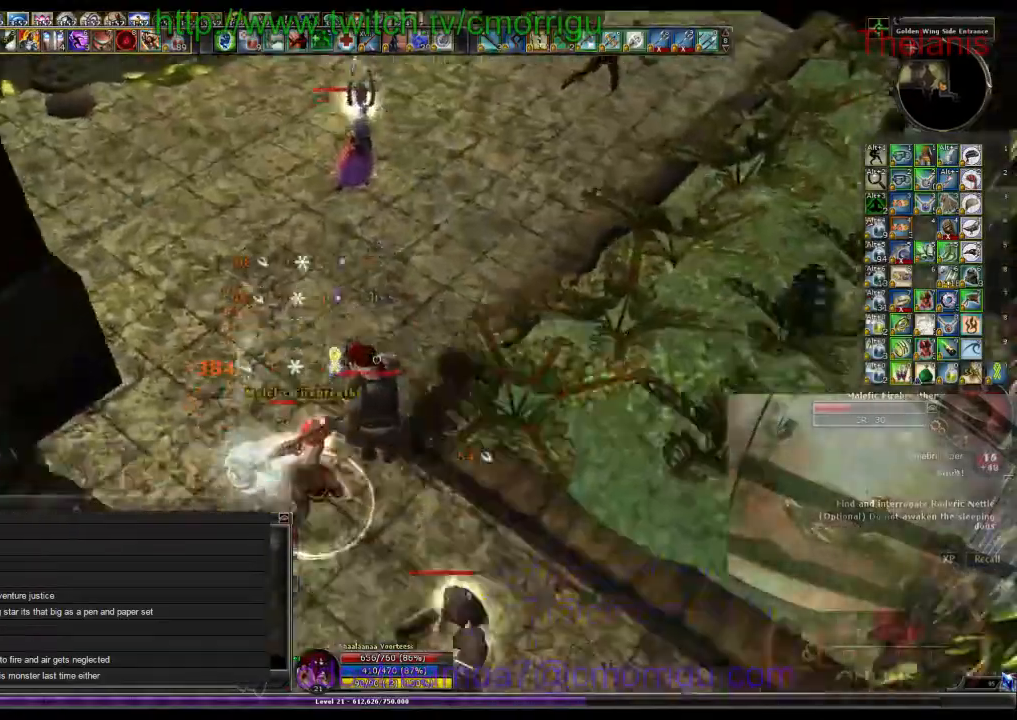
{"keys": ["w"], "events": []}
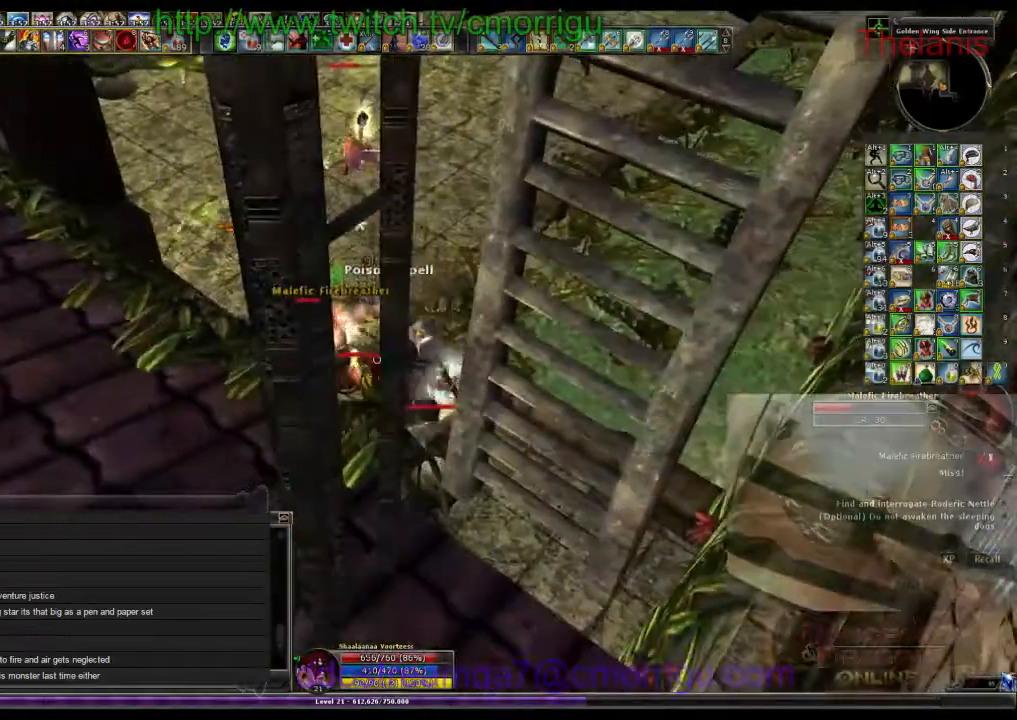
{"keys": ["w"], "events": [[200, "w", "up"], [467, "w", "down"]]}
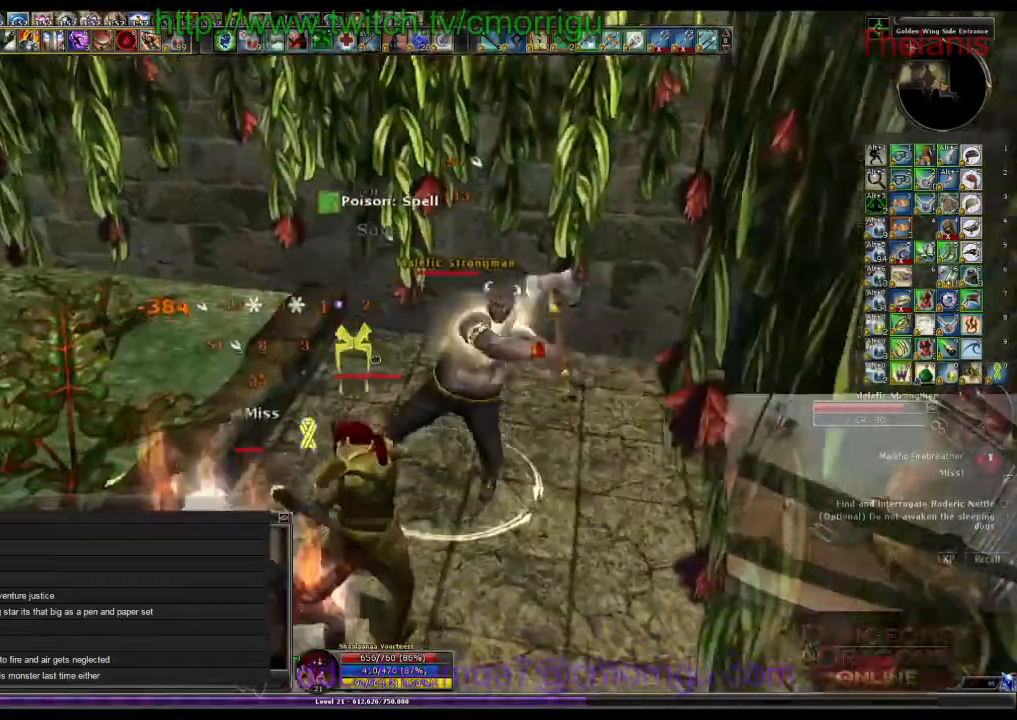
{"keys": ["space", "w"], "events": [[233, "space", "down"]]}
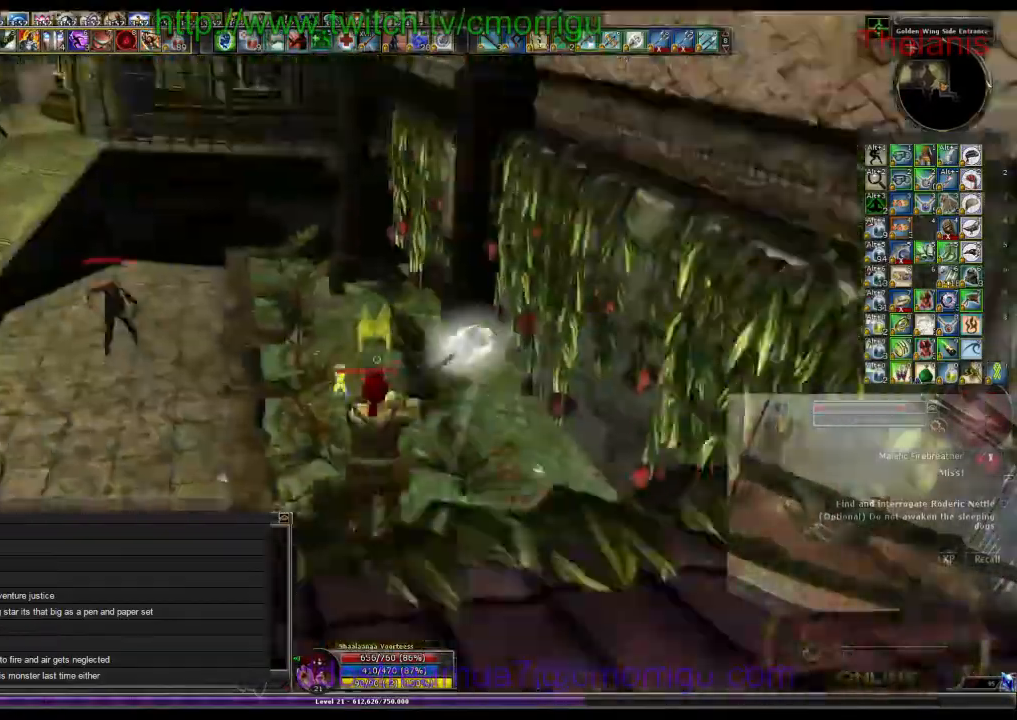
{"keys": ["w"], "events": [[200, "space", "up"]]}